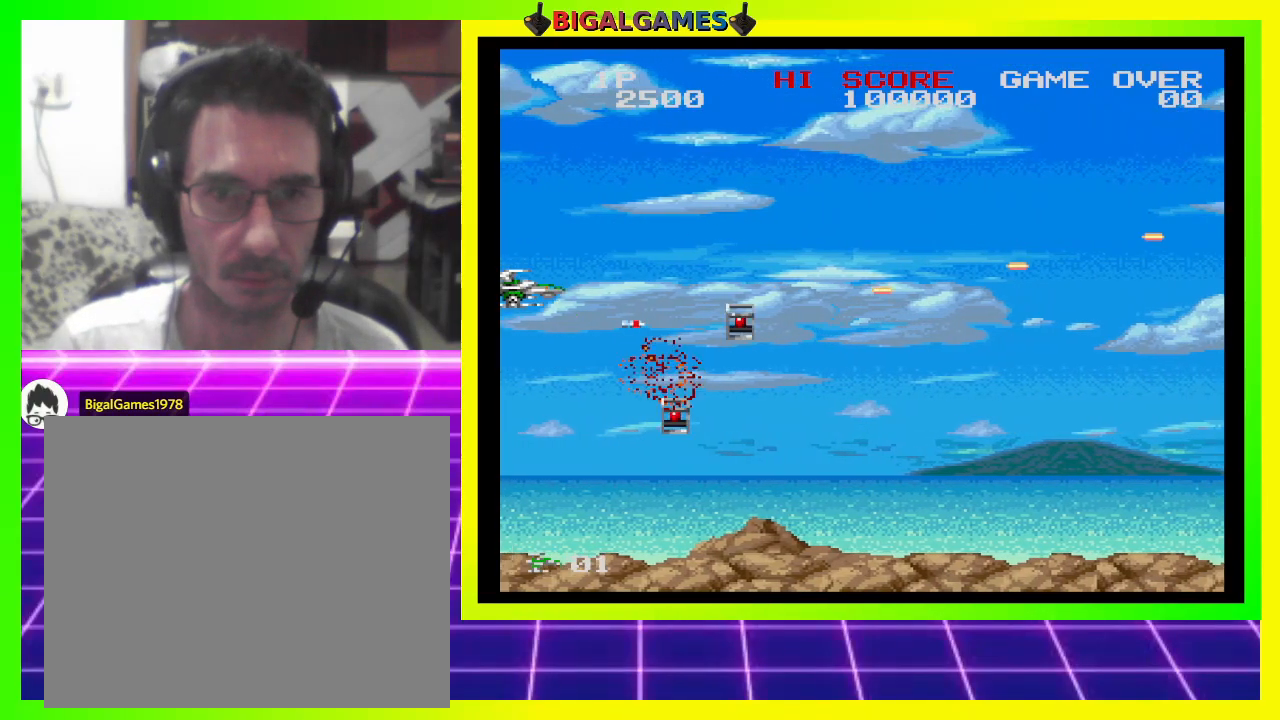
Gameplay with a controller (PlayStation layout); each line is a JSON object with the inputs held at the frame after it. "events" lists button and stick changes between this image and that frame as [ms after this image, input, new state], when the widget could be followed in between. Not read: left_stick.
{"buttons": ["CROSS", "SQUARE"], "right_stick": "center", "events": [[133, "DPAD_DOWN", "up"]]}
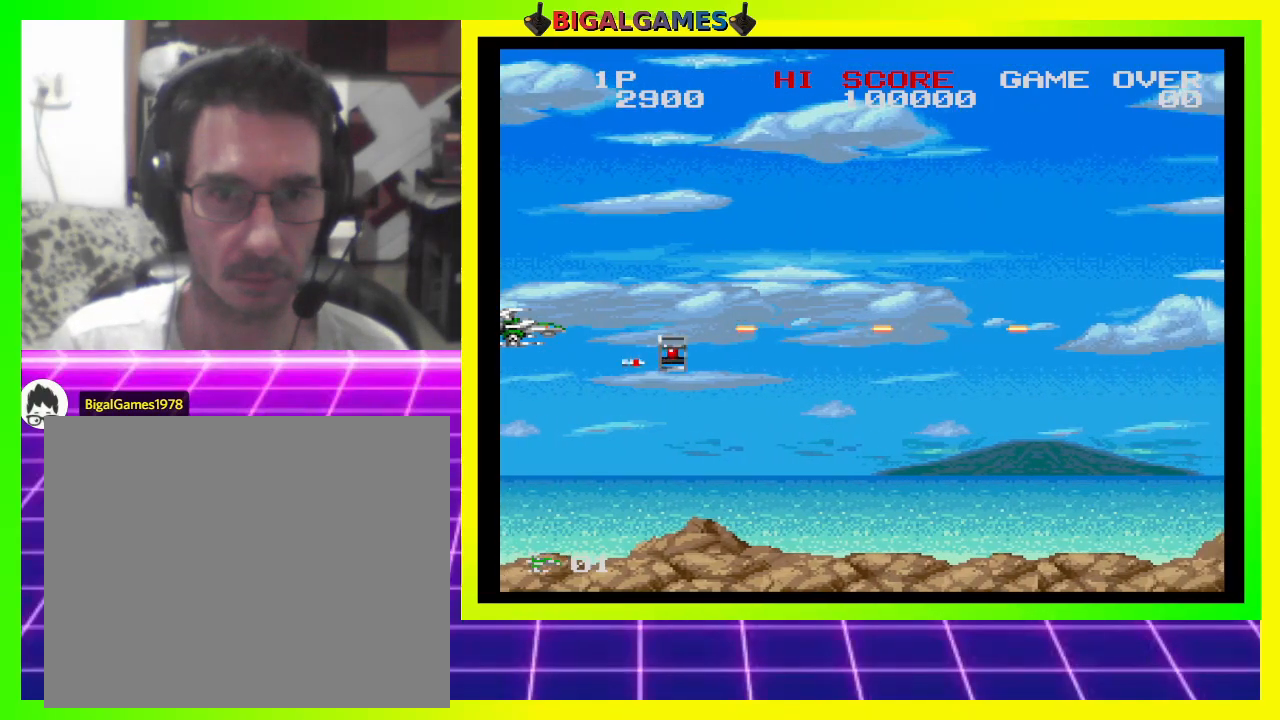
{"buttons": ["CROSS", "SQUARE"], "right_stick": "center", "events": [[133, "DPAD_UP", "down"], [233, "DPAD_UP", "up"]]}
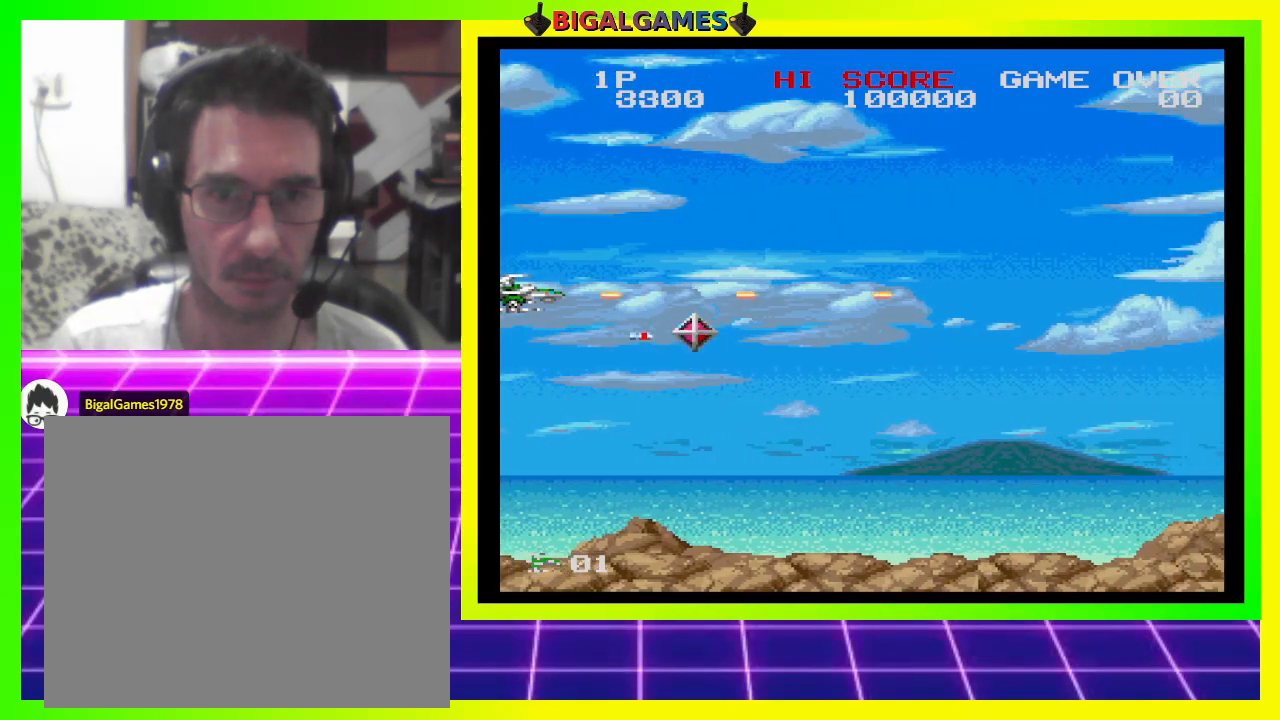
{"buttons": ["CROSS", "SQUARE"], "right_stick": "center", "events": [[167, "DPAD_RIGHT", "down"], [400, "DPAD_RIGHT", "up"]]}
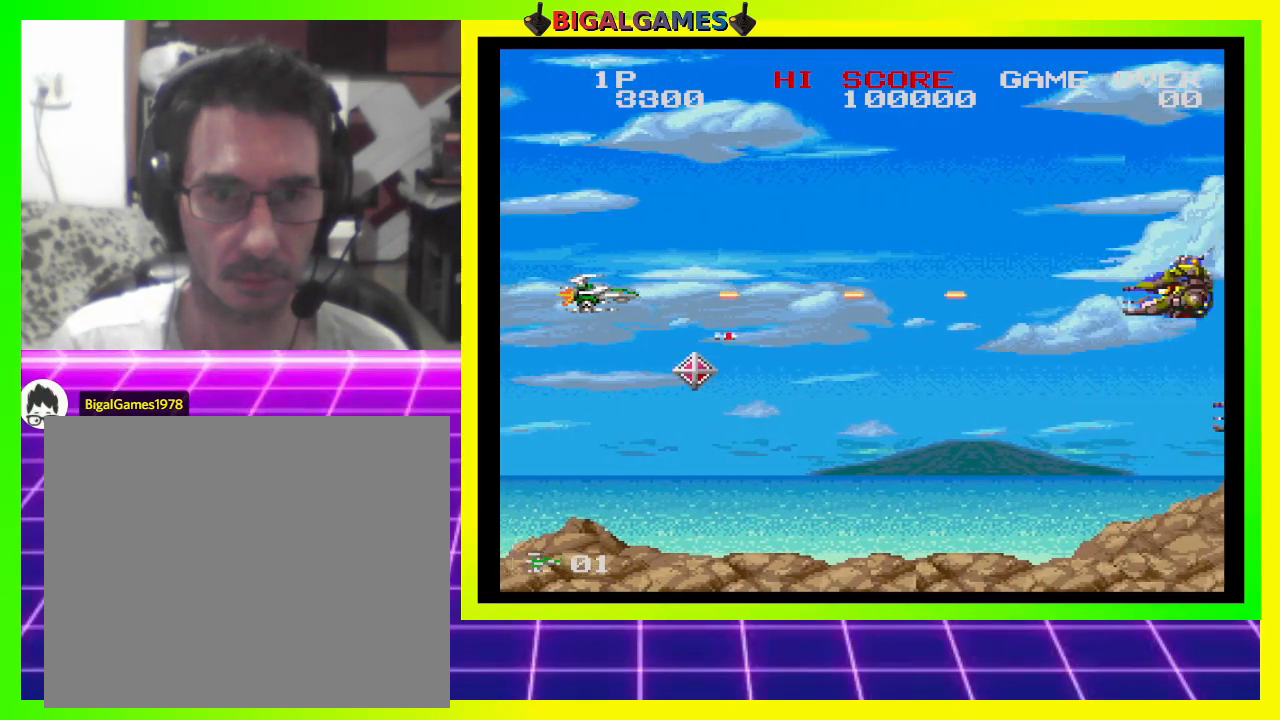
{"buttons": ["CROSS", "SQUARE"], "right_stick": "center", "events": [[67, "DPAD_DOWN", "down"], [67, "DPAD_RIGHT", "down"], [400, "DPAD_DOWN", "up"], [433, "DPAD_RIGHT", "up"]]}
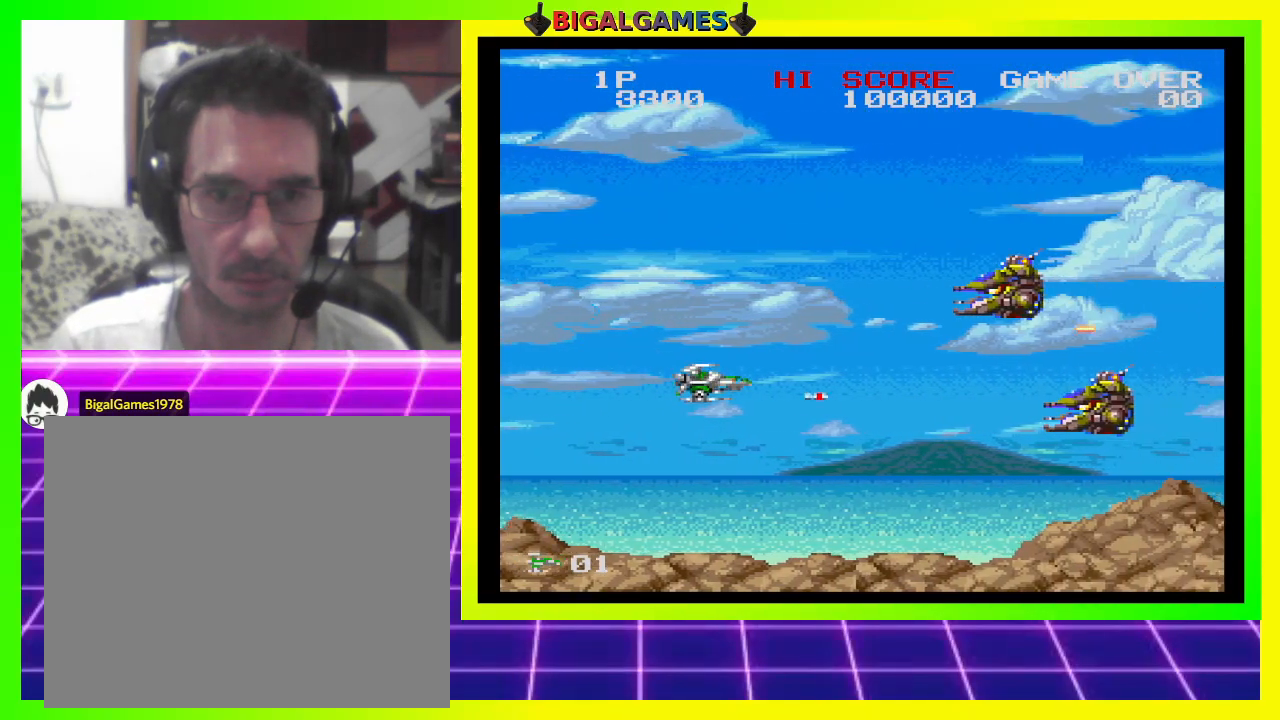
{"buttons": ["CROSS", "SQUARE"], "right_stick": "center", "events": [[167, "DPAD_LEFT", "down"], [200, "DPAD_UP", "down"], [500, "DPAD_LEFT", "up"], [500, "DPAD_UP", "up"]]}
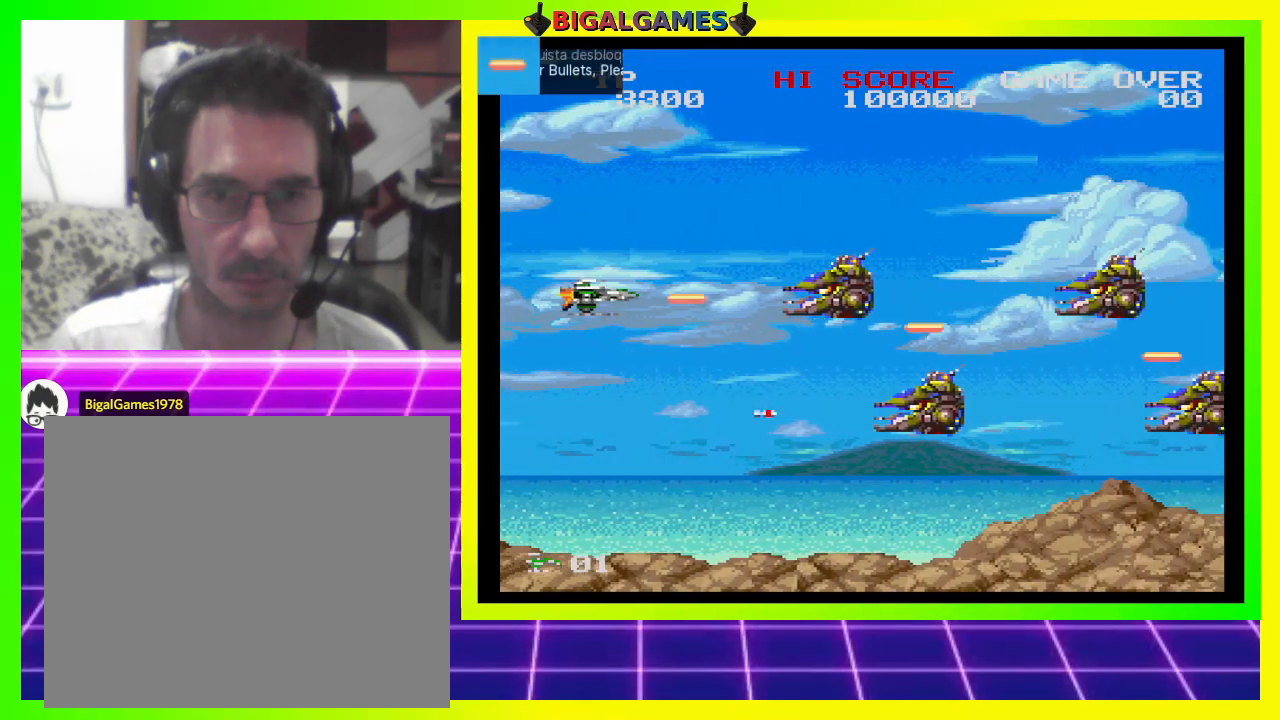
{"buttons": ["CROSS", "SQUARE", "DPAD_UP"], "right_stick": "center", "events": [[233, "DPAD_LEFT", "down"], [233, "DPAD_UP", "down"], [300, "DPAD_LEFT", "up"], [367, "DPAD_UP", "up"], [500, "DPAD_UP", "down"]]}
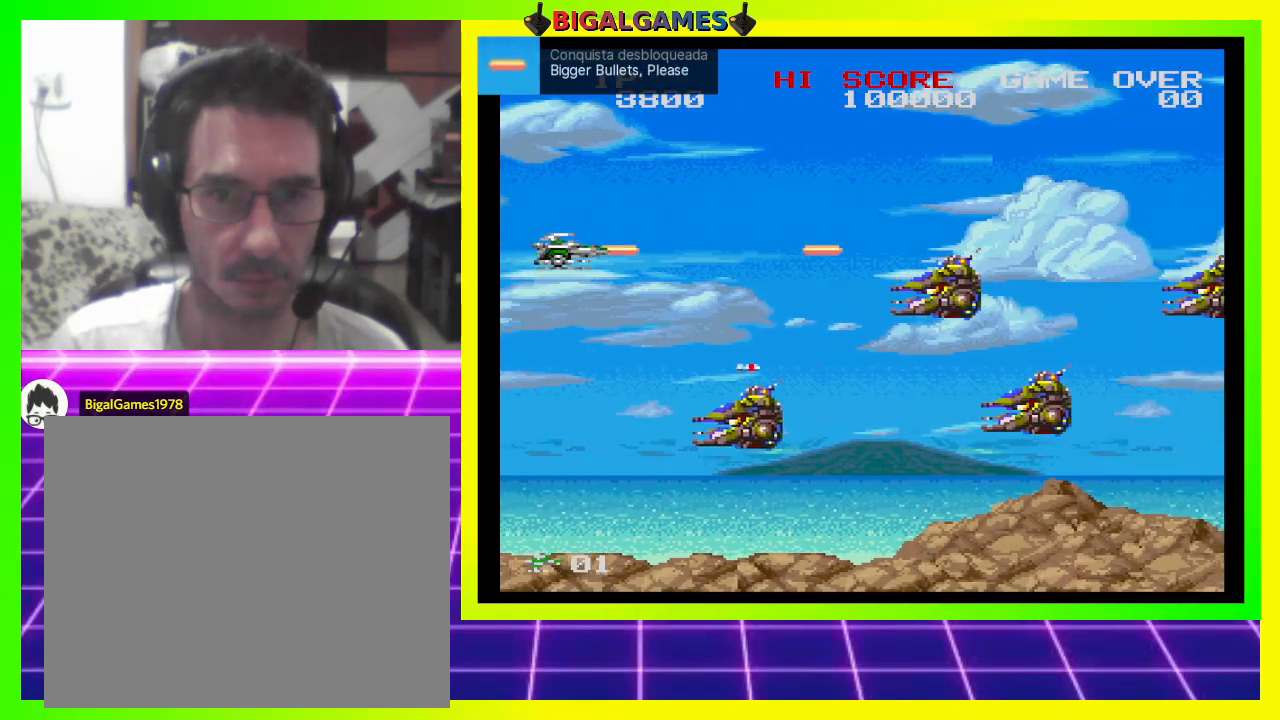
{"buttons": ["CROSS", "SQUARE"], "right_stick": "center", "events": [[133, "DPAD_UP", "up"], [267, "DPAD_RIGHT", "down"], [367, "DPAD_RIGHT", "up"]]}
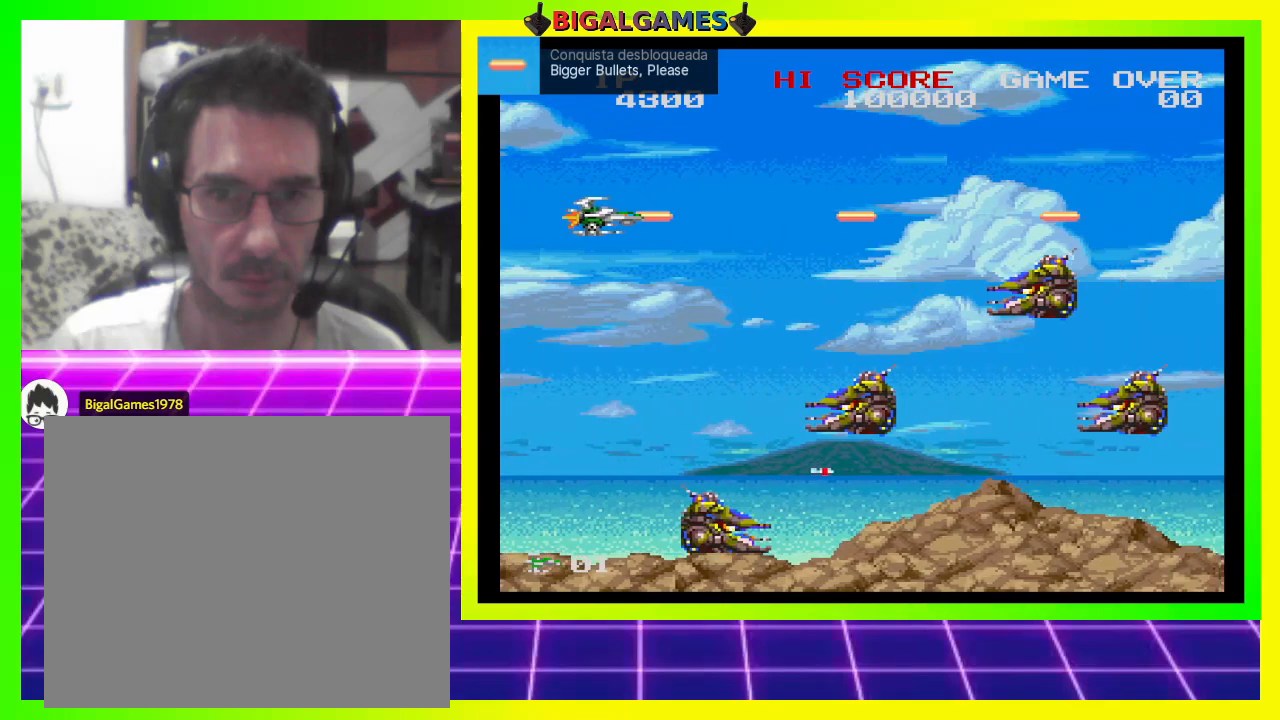
{"buttons": ["CROSS", "SQUARE", "DPAD_DOWN", "DPAD_LEFT"], "right_stick": "center", "events": [[33, "DPAD_DOWN", "down"], [33, "DPAD_LEFT", "down"], [167, "DPAD_LEFT", "up"], [200, "DPAD_DOWN", "up"], [333, "DPAD_DOWN", "down"], [400, "DPAD_LEFT", "down"]]}
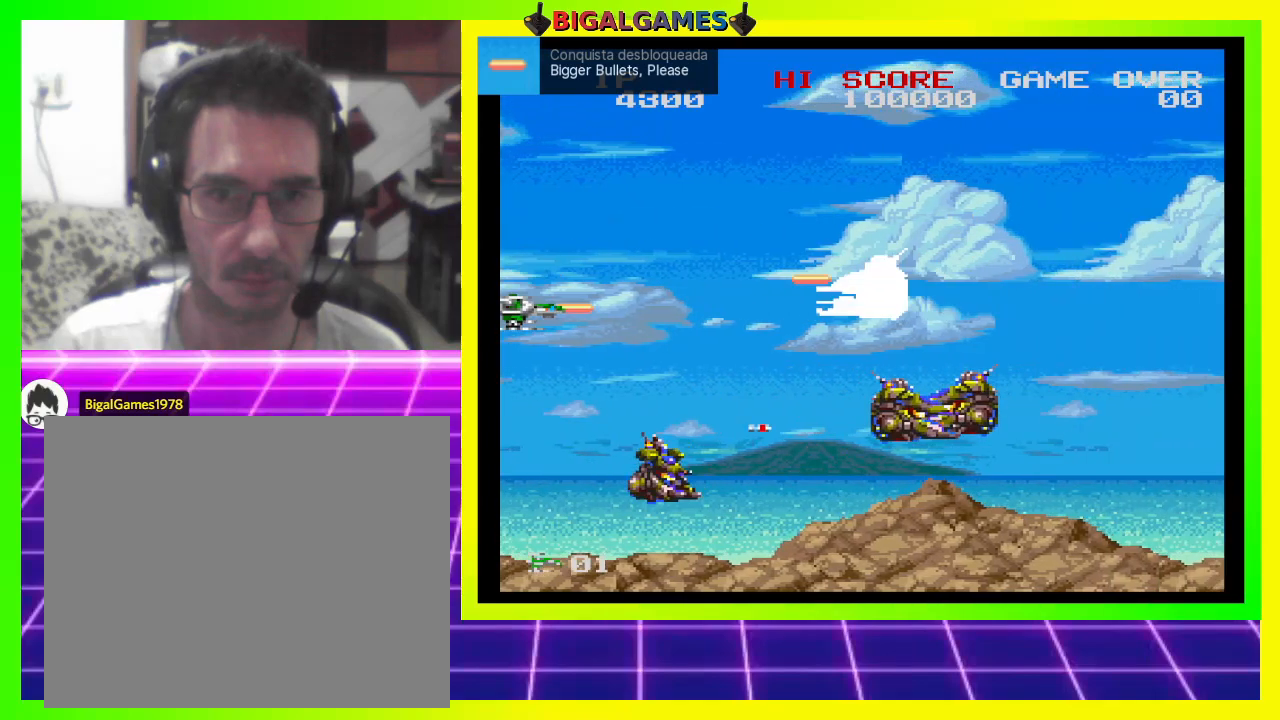
{"buttons": ["CROSS", "SQUARE"], "right_stick": "center", "events": [[33, "DPAD_DOWN", "up"], [33, "DPAD_LEFT", "up"]]}
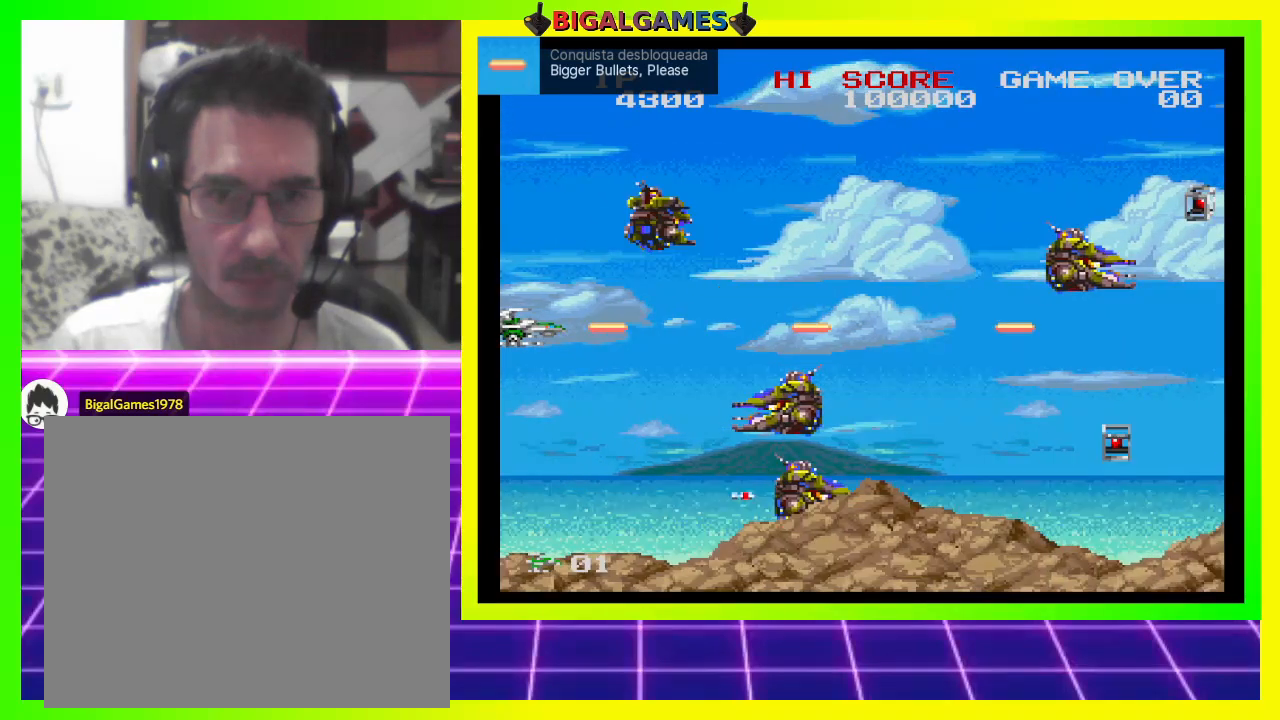
{"buttons": ["CROSS", "SQUARE"], "right_stick": "center", "events": [[100, "DPAD_LEFT", "down"], [100, "DPAD_UP", "down"], [133, "DPAD_UP", "up"], [233, "DPAD_DOWN", "down"], [233, "DPAD_LEFT", "up"], [400, "DPAD_DOWN", "up"]]}
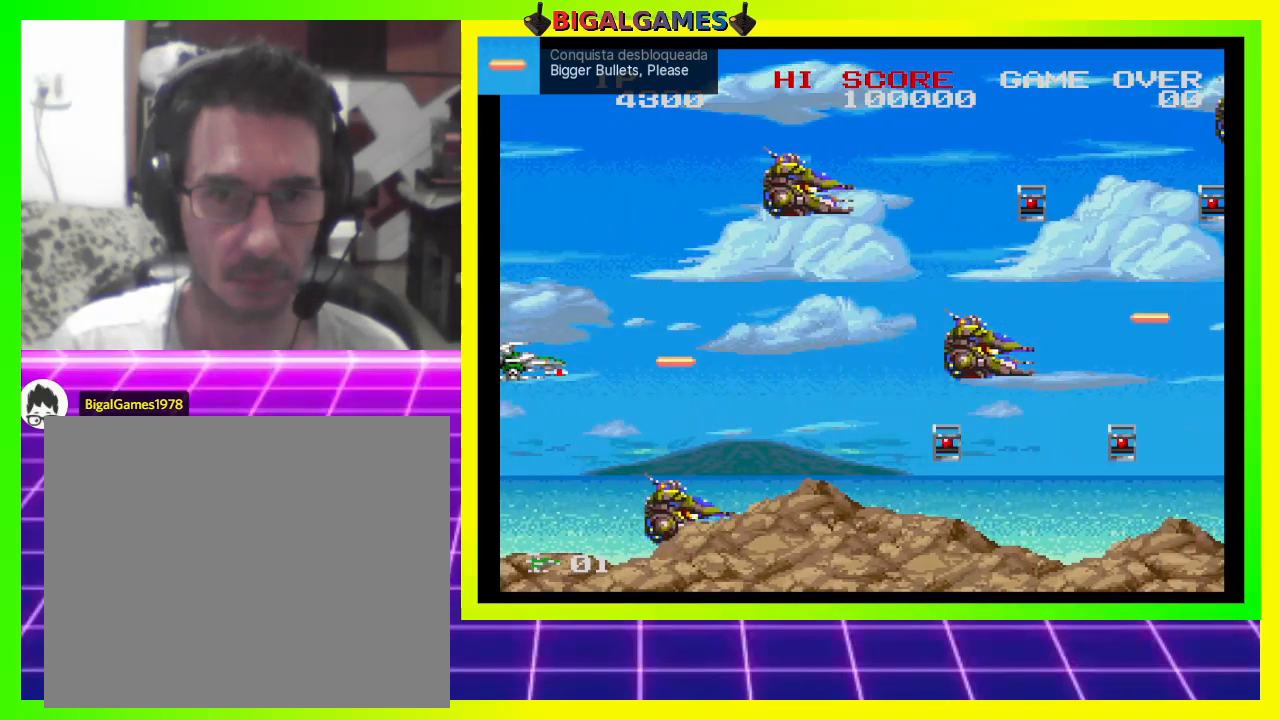
{"buttons": ["CROSS", "SQUARE", "DPAD_UP"], "right_stick": "center", "events": [[133, "DPAD_UP", "down"], [300, "DPAD_UP", "up"], [433, "DPAD_LEFT", "down"], [467, "DPAD_UP", "down"], [500, "DPAD_LEFT", "up"]]}
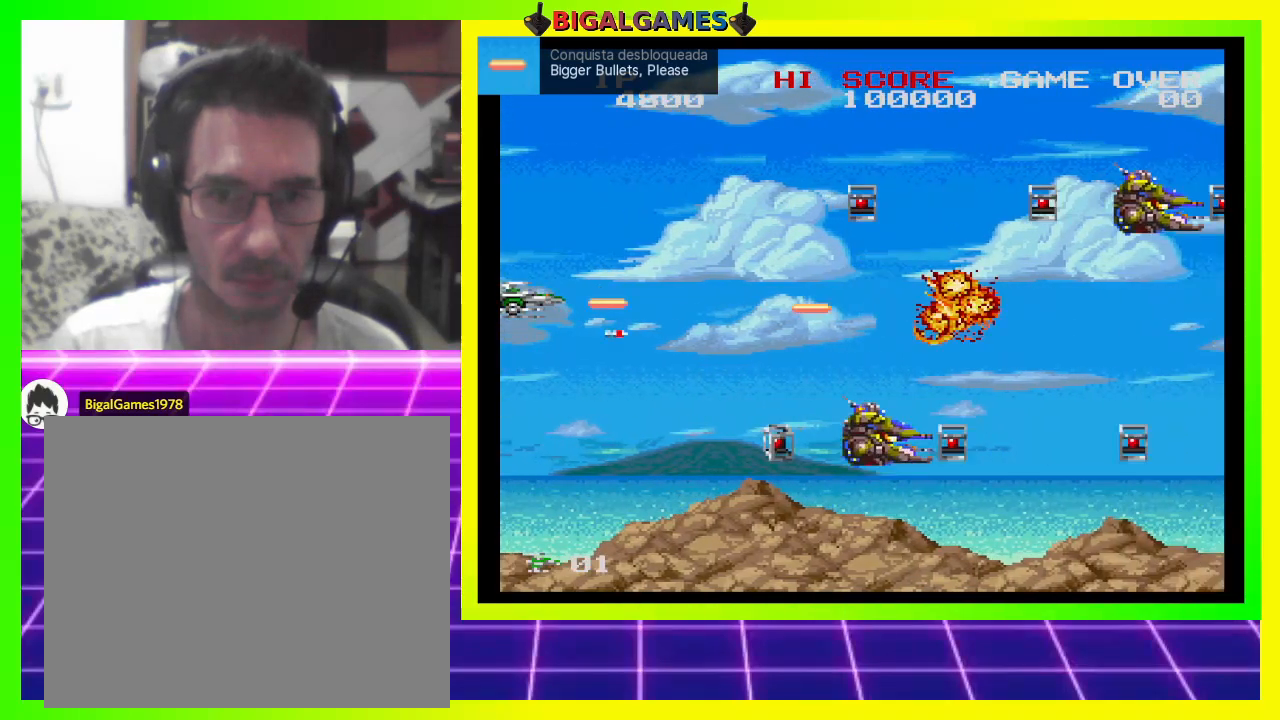
{"buttons": ["CROSS", "SQUARE"], "right_stick": "center", "events": [[300, "DPAD_UP", "up"]]}
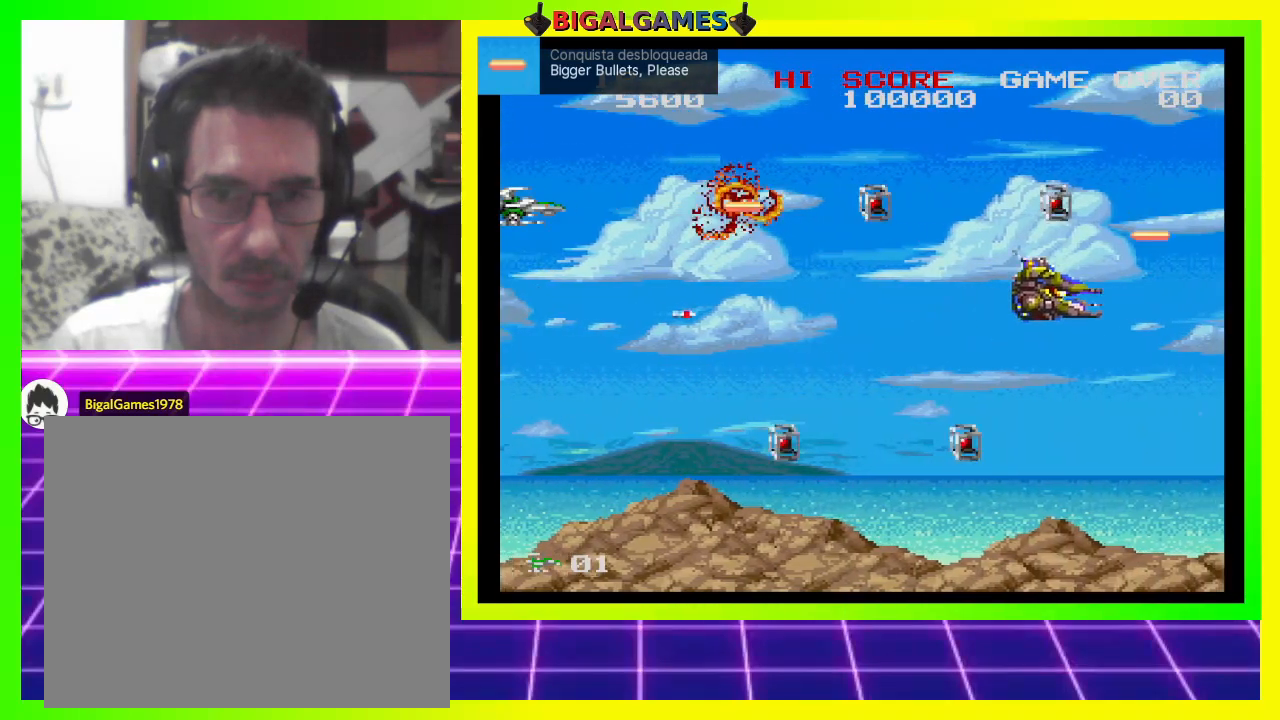
{"buttons": ["CROSS", "SQUARE"], "right_stick": "center", "events": []}
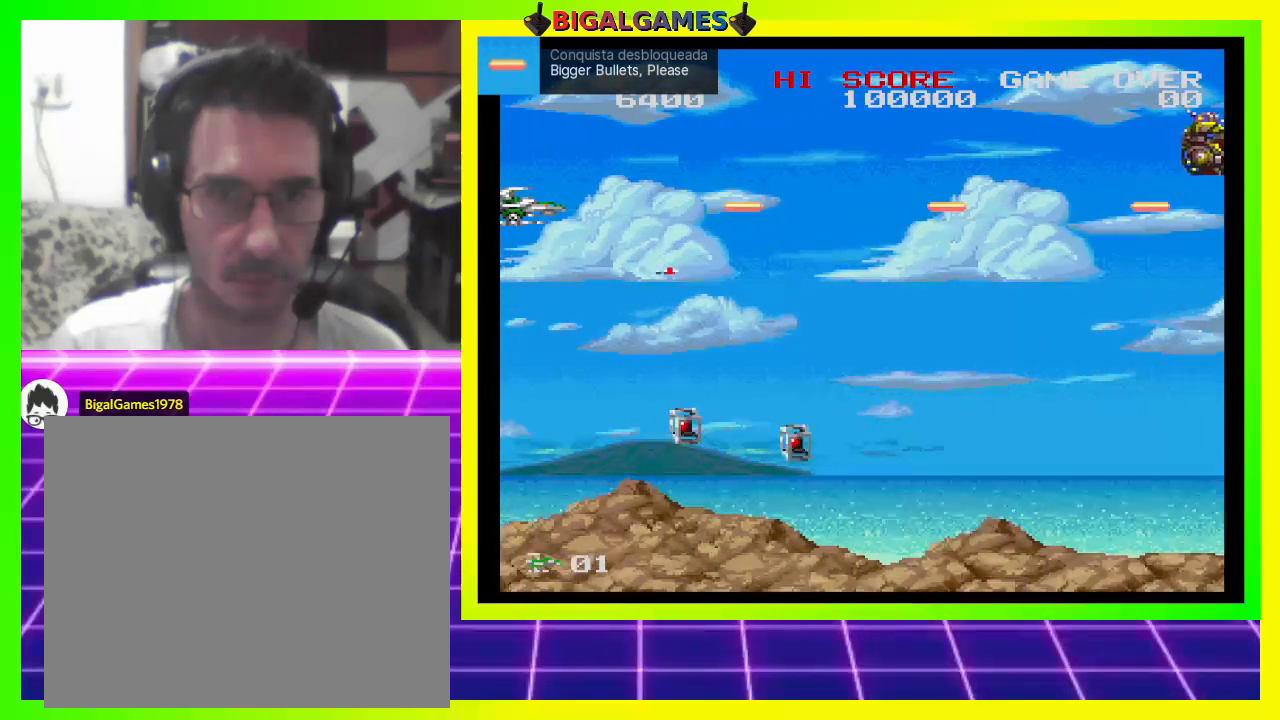
{"buttons": ["CROSS", "SQUARE"], "right_stick": "center", "events": [[133, "DPAD_DOWN", "down"], [400, "DPAD_DOWN", "up"]]}
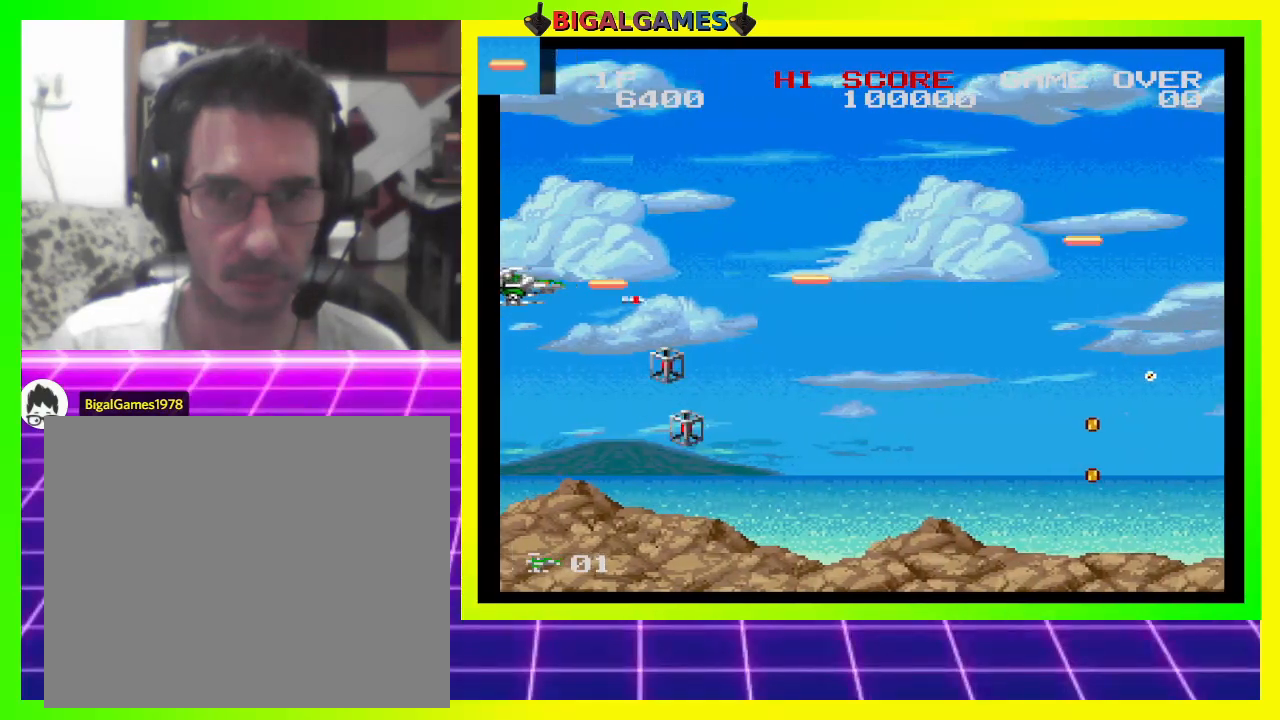
{"buttons": ["CROSS", "SQUARE"], "right_stick": "center", "events": [[233, "DPAD_DOWN", "down"], [367, "DPAD_DOWN", "up"]]}
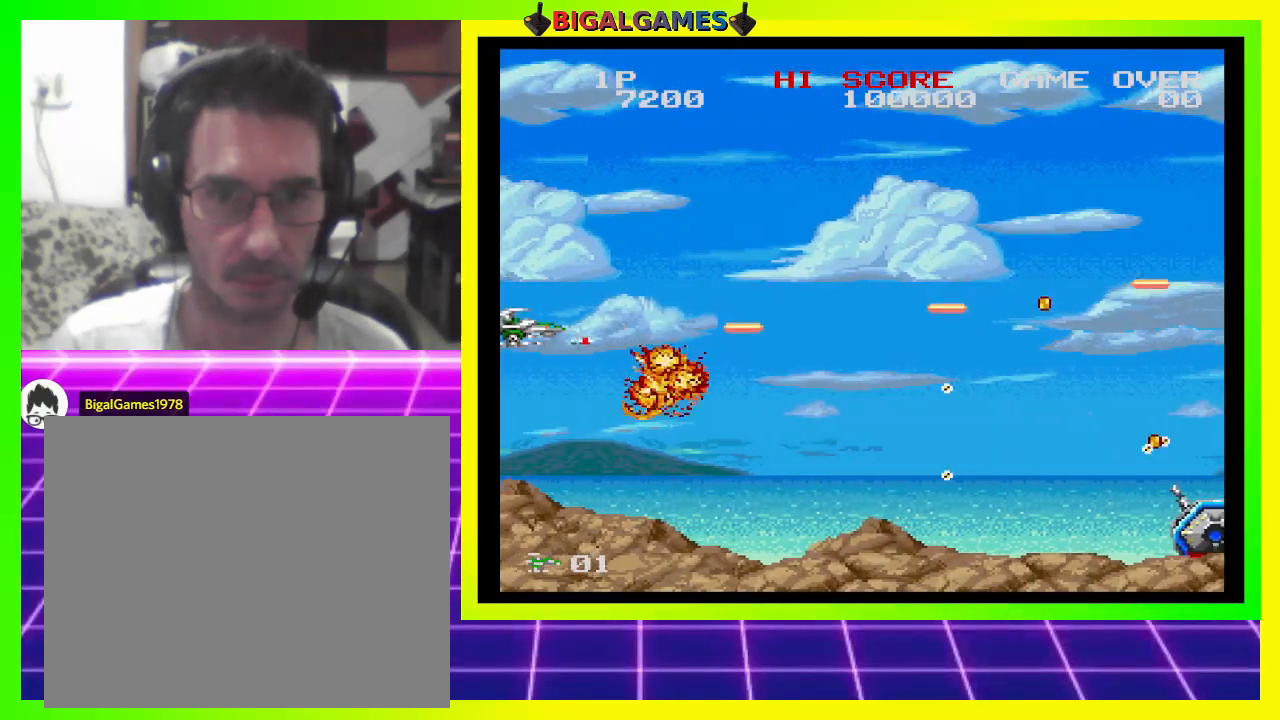
{"buttons": ["CROSS", "SQUARE"], "right_stick": "center", "events": [[33, "DPAD_DOWN", "down"], [133, "DPAD_DOWN", "up"]]}
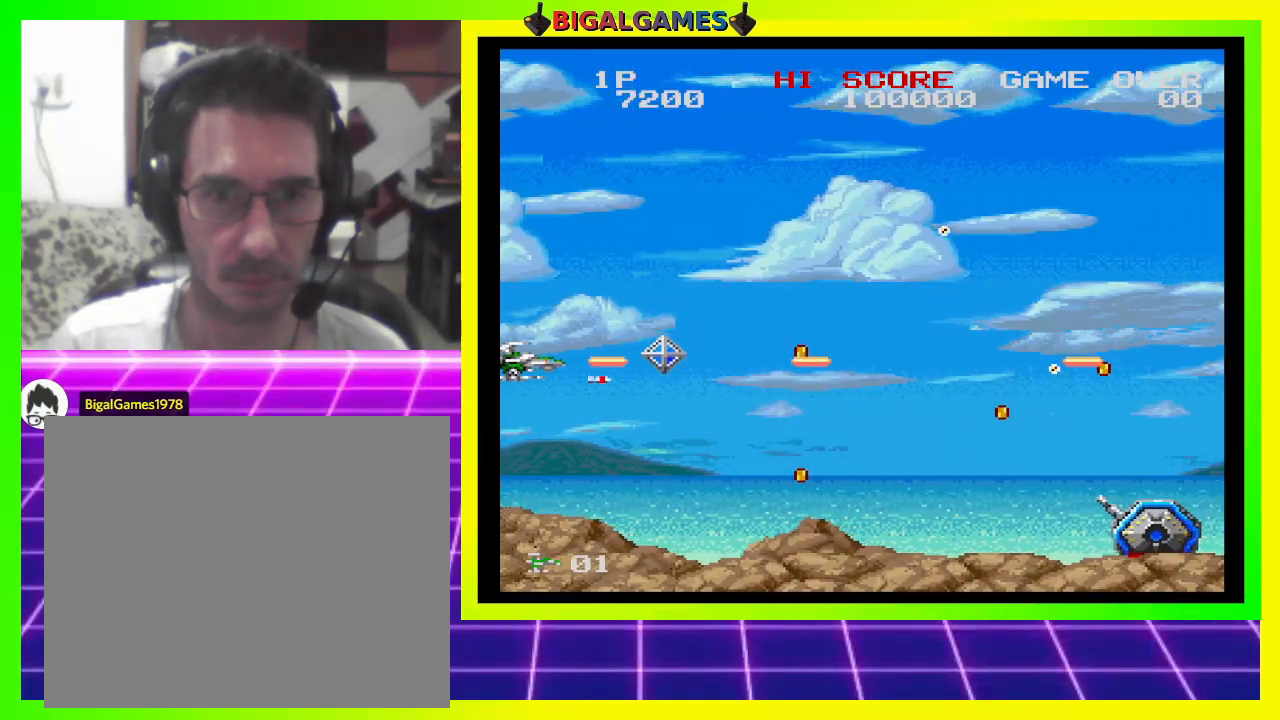
{"buttons": ["CROSS", "SQUARE"], "right_stick": "center", "events": [[267, "DPAD_UP", "down"], [367, "DPAD_RIGHT", "down"], [400, "DPAD_UP", "up"], [467, "DPAD_RIGHT", "up"]]}
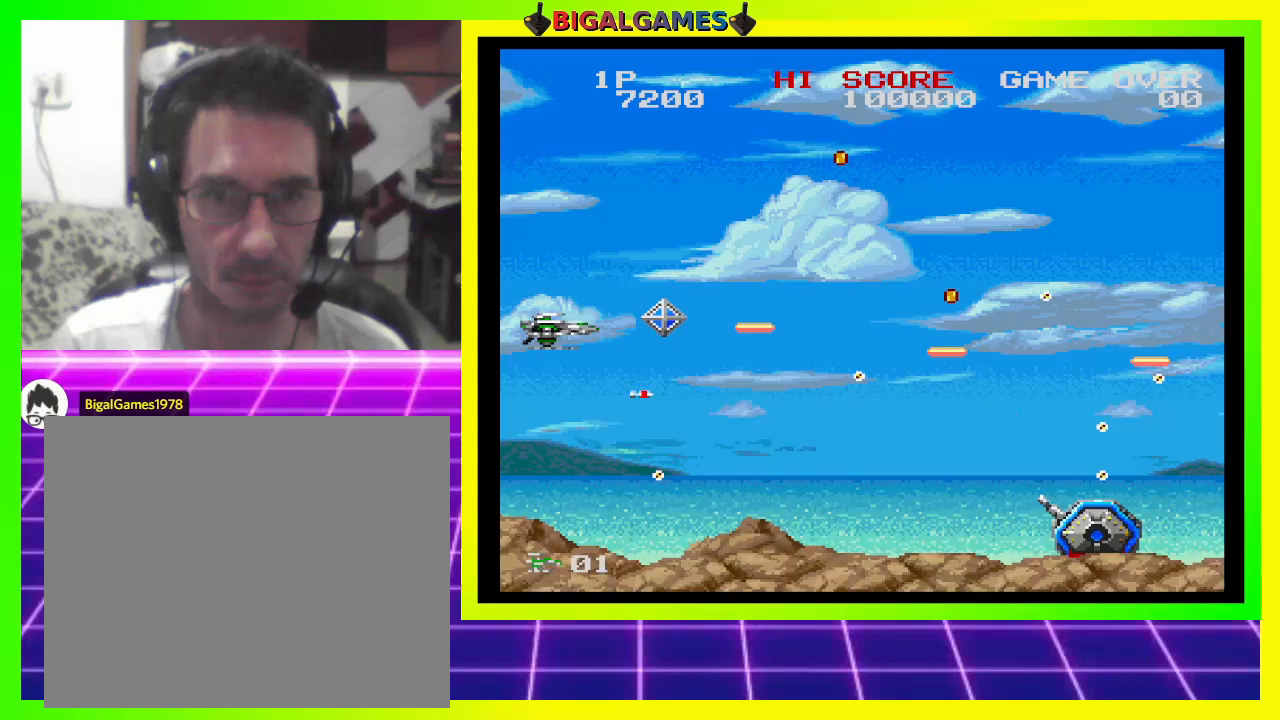
{"buttons": ["CROSS", "SQUARE"], "right_stick": "center", "events": [[167, "DPAD_DOWN", "down"], [167, "DPAD_RIGHT", "down"], [233, "DPAD_RIGHT", "up"], [333, "DPAD_DOWN", "up"]]}
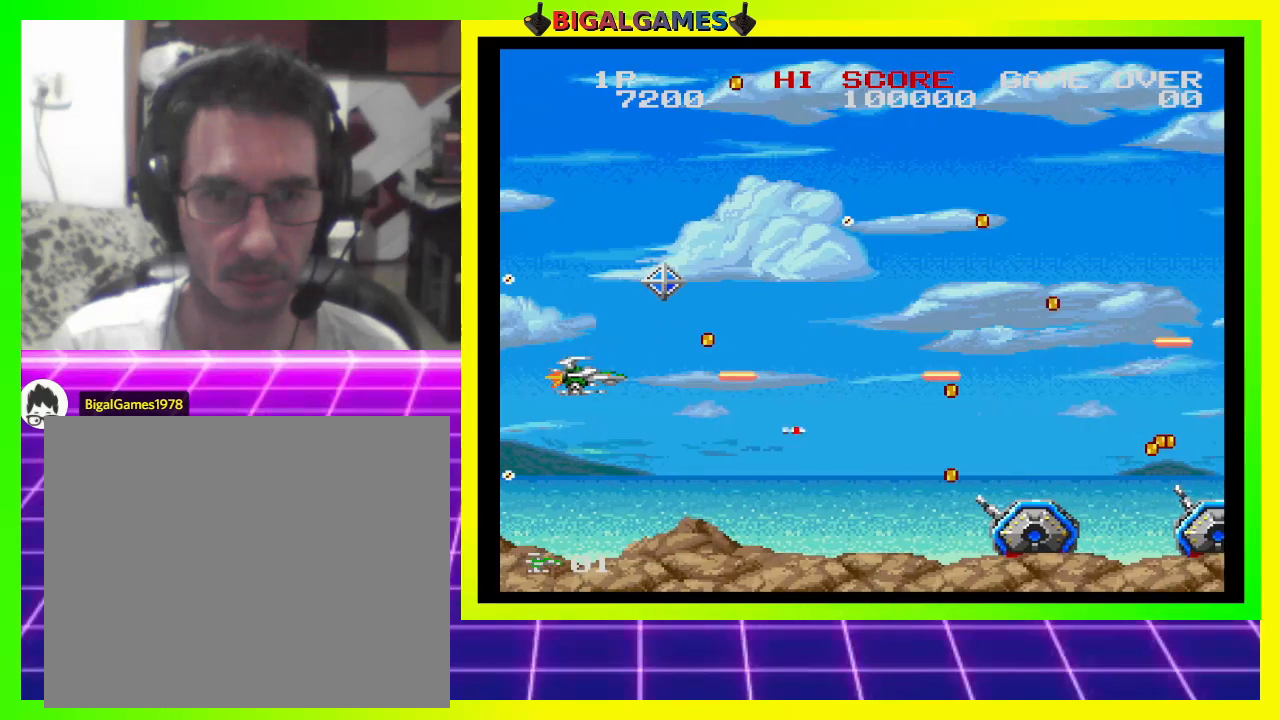
{"buttons": ["CROSS", "SQUARE"], "right_stick": "center", "events": [[33, "DPAD_UP", "down"], [467, "DPAD_UP", "up"]]}
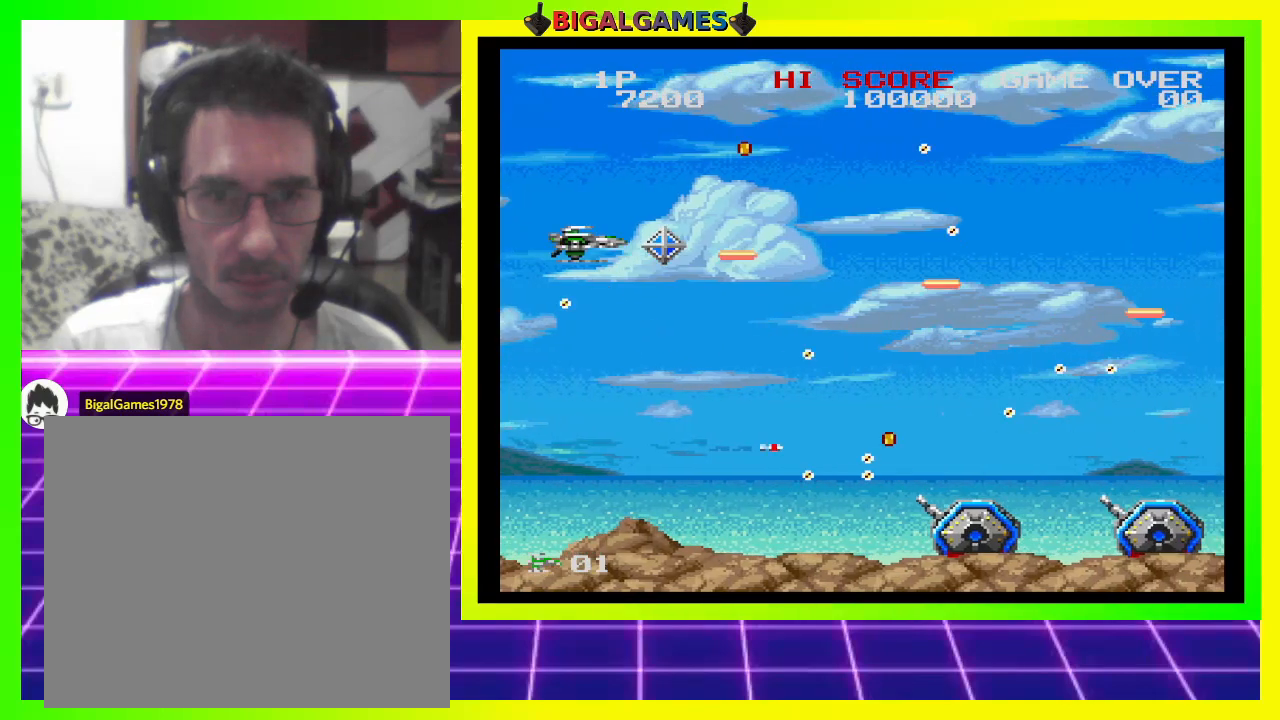
{"buttons": ["CROSS", "SQUARE"], "right_stick": "center", "events": [[133, "DPAD_RIGHT", "down"], [400, "DPAD_RIGHT", "up"]]}
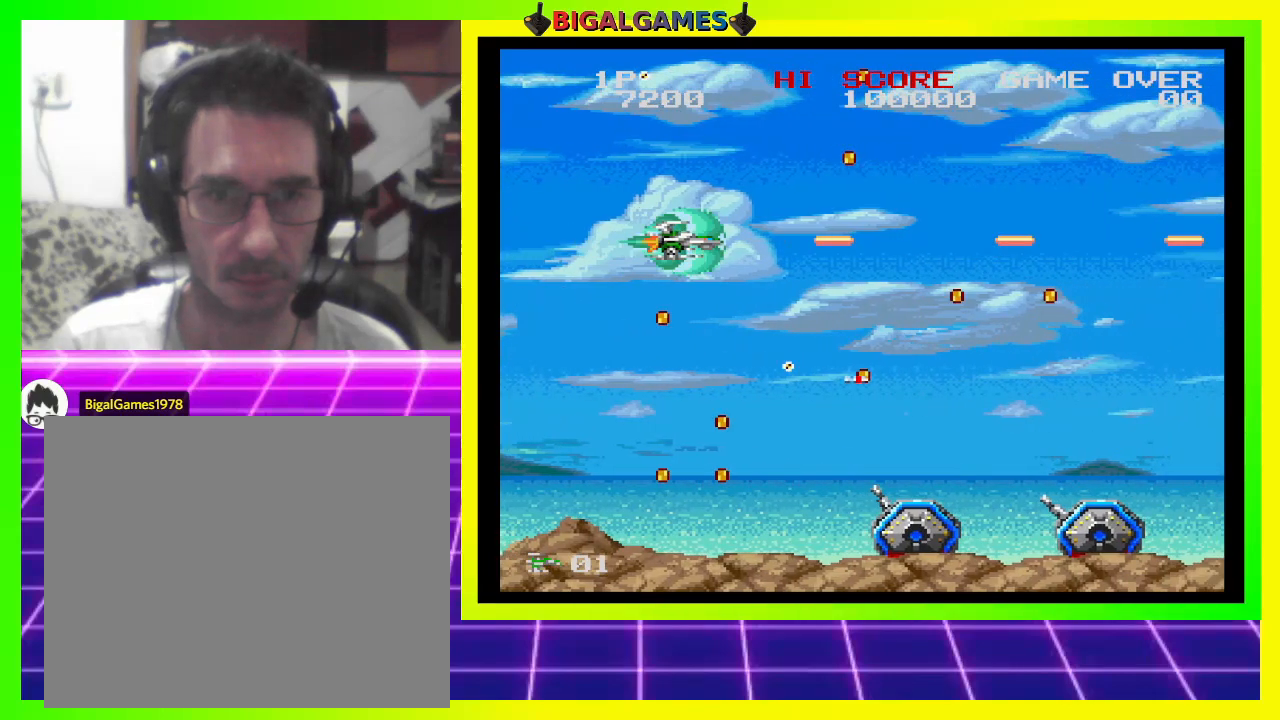
{"buttons": ["CROSS", "SQUARE"], "right_stick": "center", "events": [[133, "DPAD_RIGHT", "down"], [233, "DPAD_RIGHT", "up"]]}
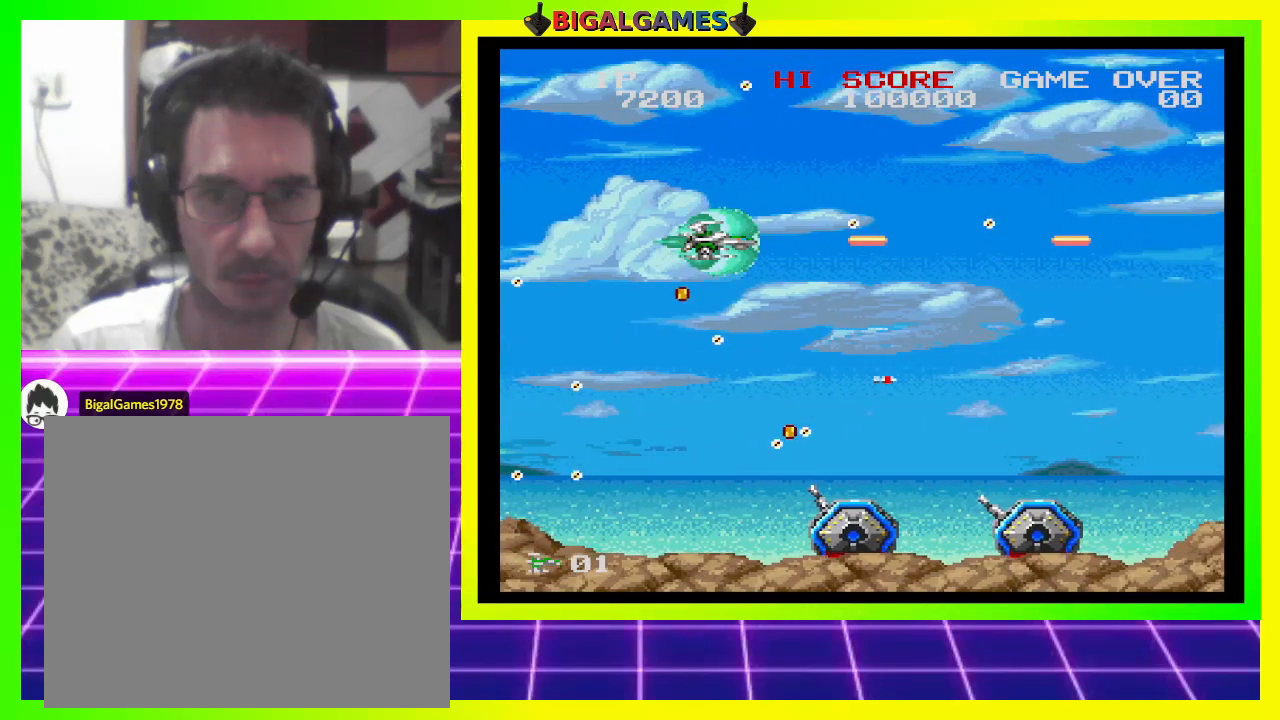
{"buttons": ["CROSS", "SQUARE", "DPAD_RIGHT"], "right_stick": "center", "events": [[167, "DPAD_RIGHT", "down"], [300, "DPAD_RIGHT", "up"], [500, "DPAD_RIGHT", "down"]]}
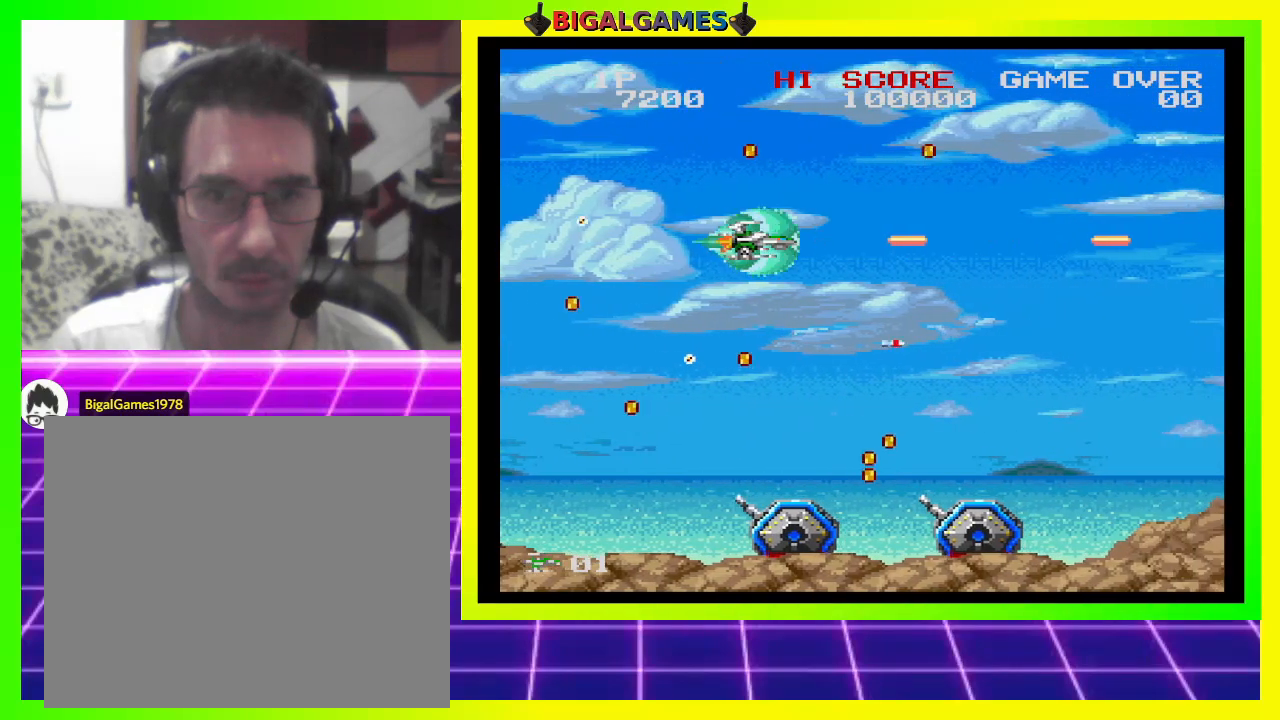
{"buttons": ["CROSS", "SQUARE"], "right_stick": "center", "events": [[100, "DPAD_RIGHT", "up"], [200, "DPAD_RIGHT", "down"], [300, "DPAD_RIGHT", "up"]]}
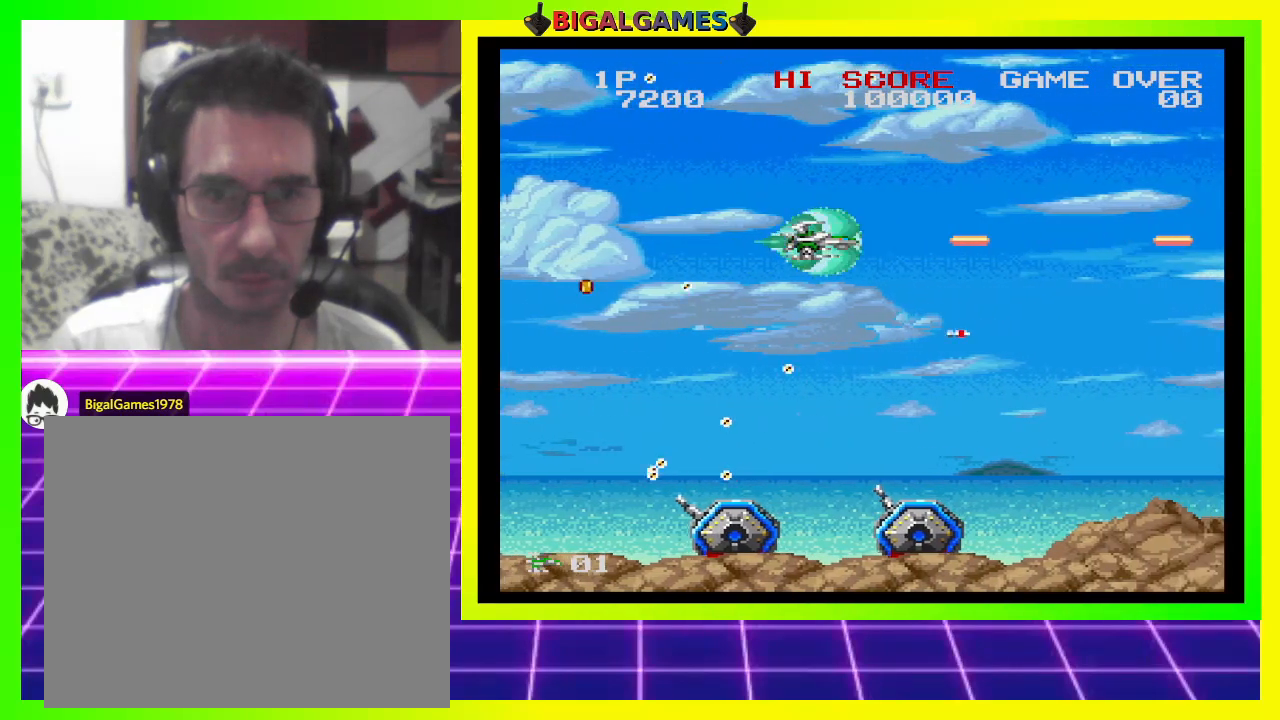
{"buttons": ["CROSS", "SQUARE"], "right_stick": "center", "events": [[33, "DPAD_RIGHT", "down"], [133, "DPAD_RIGHT", "up"]]}
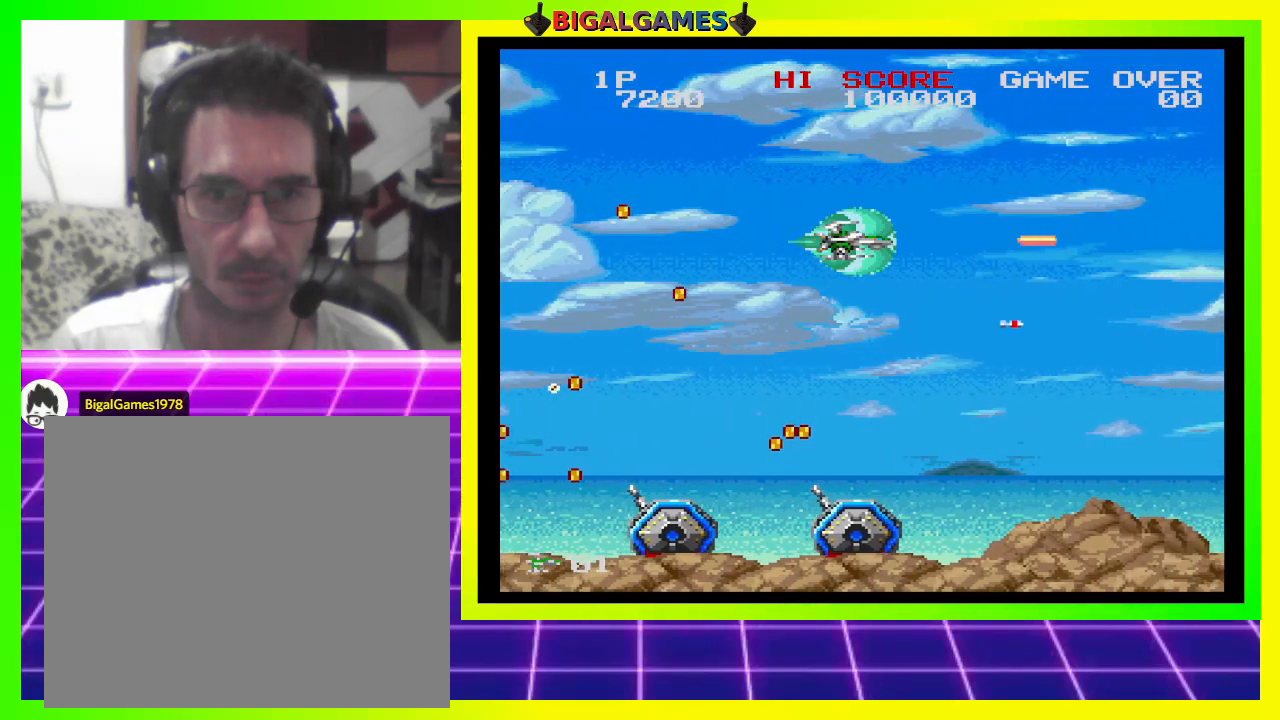
{"buttons": ["CROSS", "SQUARE", "DPAD_LEFT"], "right_stick": "center", "events": [[133, "DPAD_RIGHT", "down"], [200, "DPAD_RIGHT", "up"], [333, "DPAD_LEFT", "down"]]}
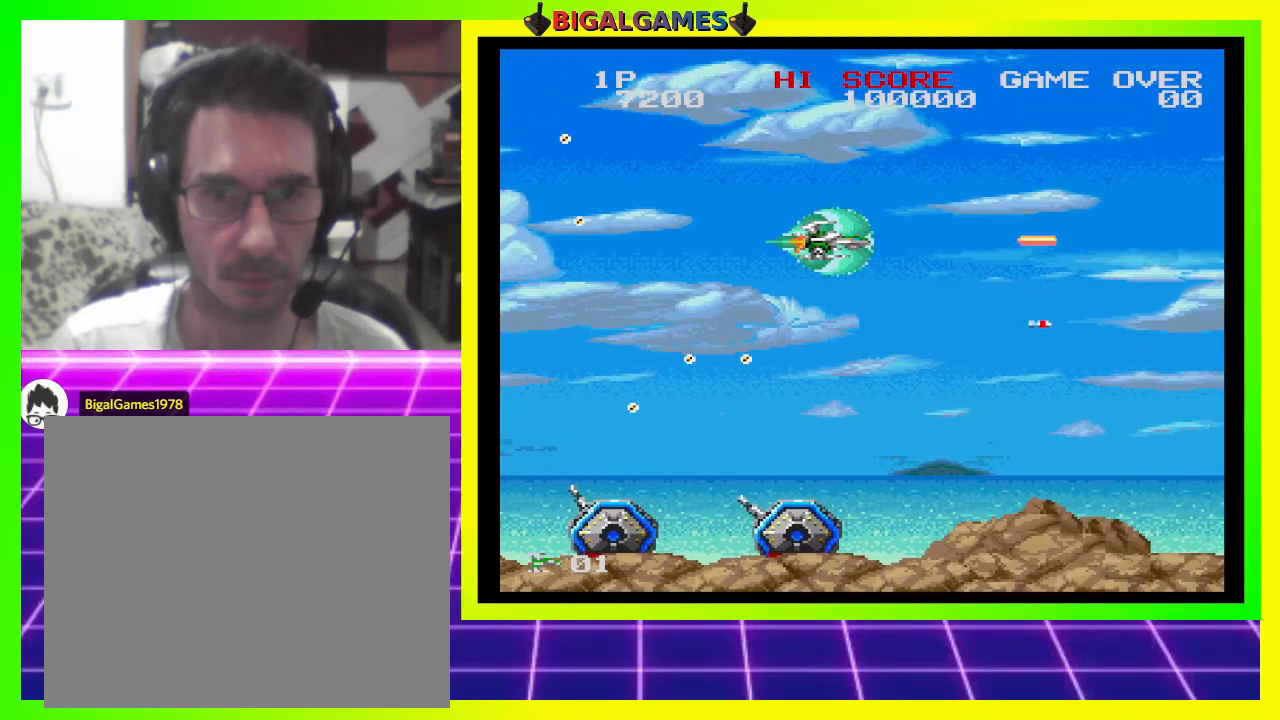
{"buttons": ["CROSS", "SQUARE"], "right_stick": "center", "events": [[33, "DPAD_LEFT", "up"], [133, "DPAD_RIGHT", "down"], [300, "DPAD_RIGHT", "up"]]}
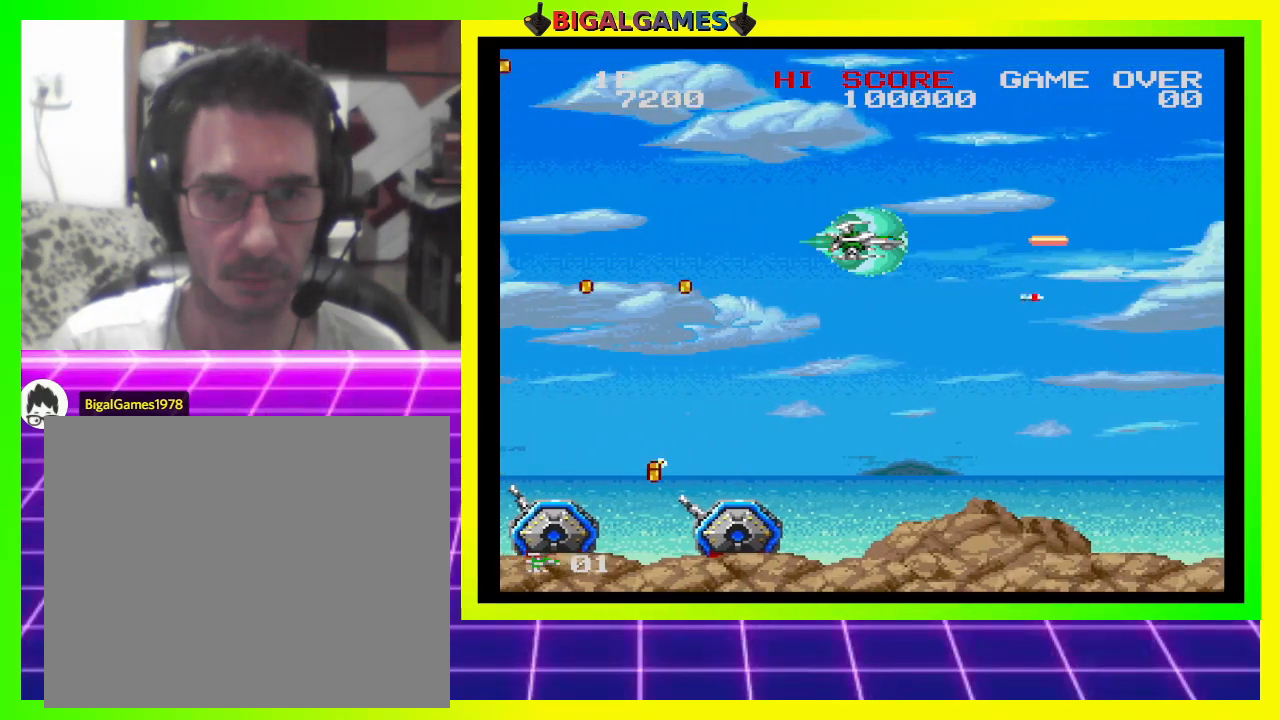
{"buttons": ["CROSS", "SQUARE"], "right_stick": "center", "events": [[133, "CIRCLE", "down"], [333, "CIRCLE", "up"]]}
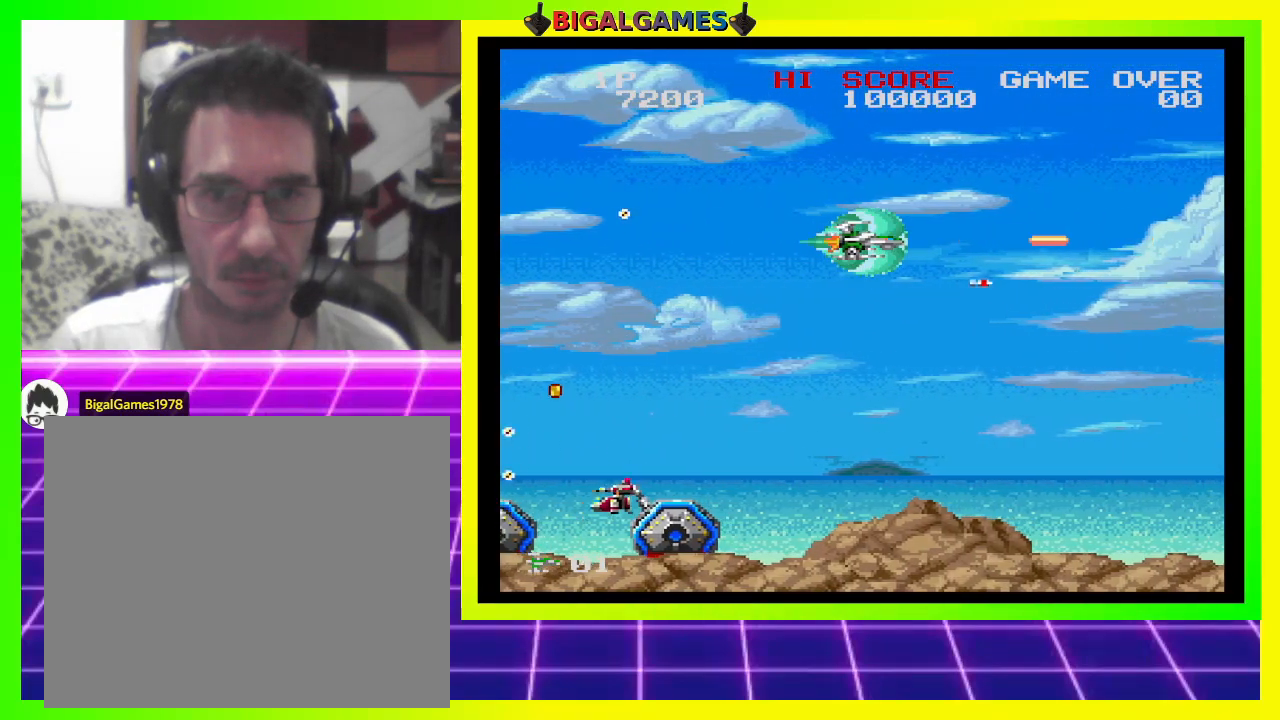
{"buttons": ["CROSS", "SQUARE", "TRIANGLE"], "right_stick": "center", "events": [[467, "CROSS", "up"], [467, "TRIANGLE", "down"], [500, "CROSS", "down"]]}
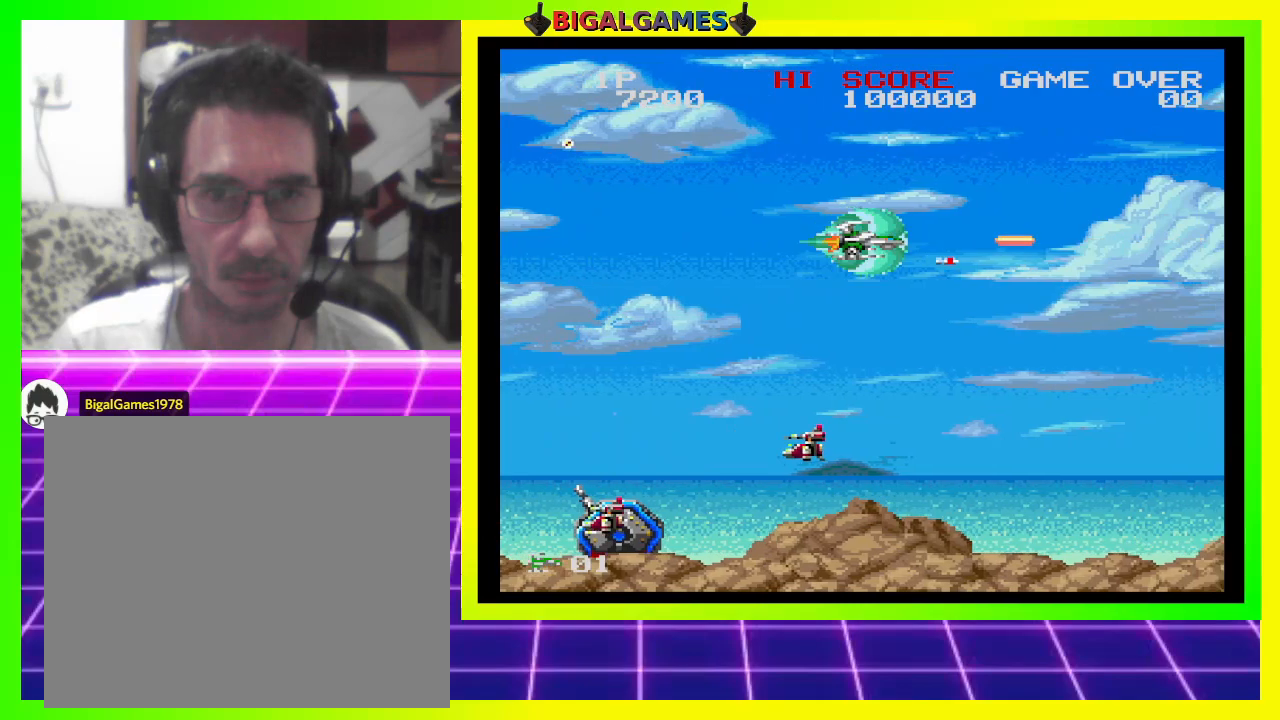
{"buttons": ["CROSS", "SQUARE"], "right_stick": "center", "events": [[233, "DPAD_UP", "down"], [233, "TRIANGLE", "up"], [267, "DPAD_LEFT", "down"], [333, "DPAD_UP", "up"], [400, "DPAD_UP", "down"], [433, "DPAD_UP", "up"], [467, "DPAD_LEFT", "up"]]}
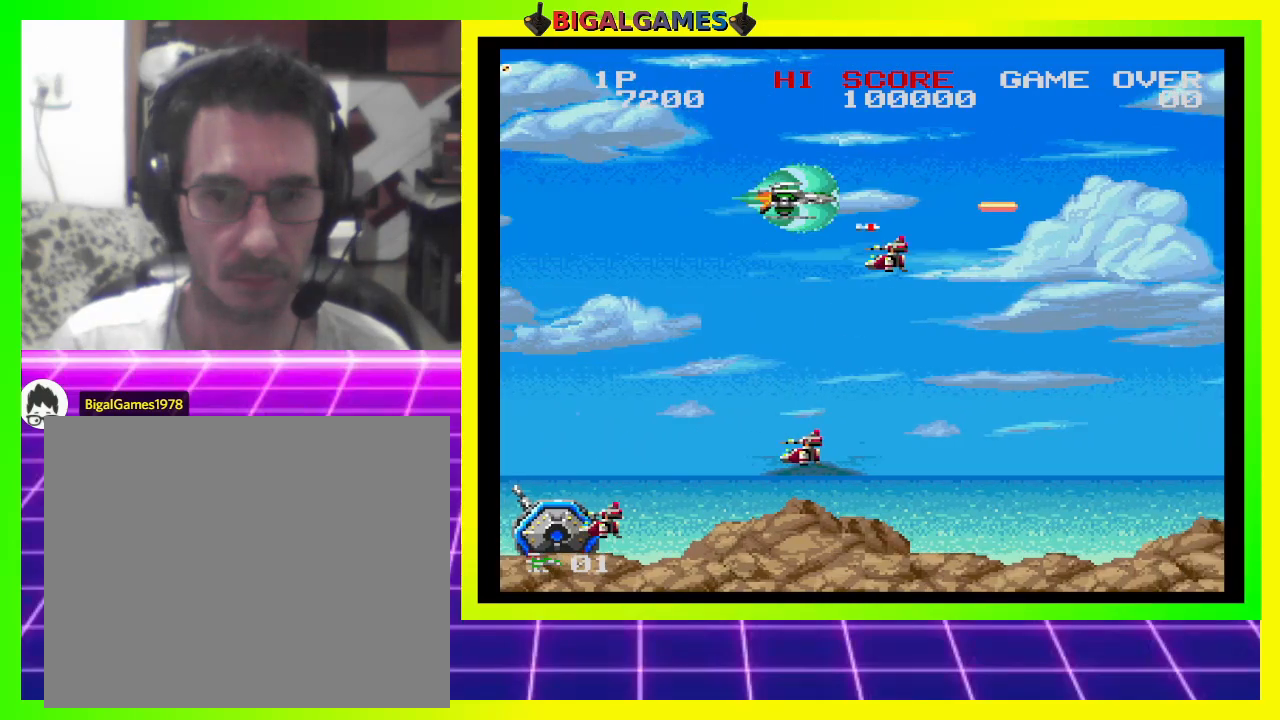
{"buttons": ["CROSS", "SQUARE"], "right_stick": "center", "events": [[67, "DPAD_UP", "down"], [100, "DPAD_LEFT", "down"], [100, "DPAD_UP", "up"], [300, "DPAD_DOWN", "down"], [433, "DPAD_DOWN", "up"], [500, "DPAD_LEFT", "up"]]}
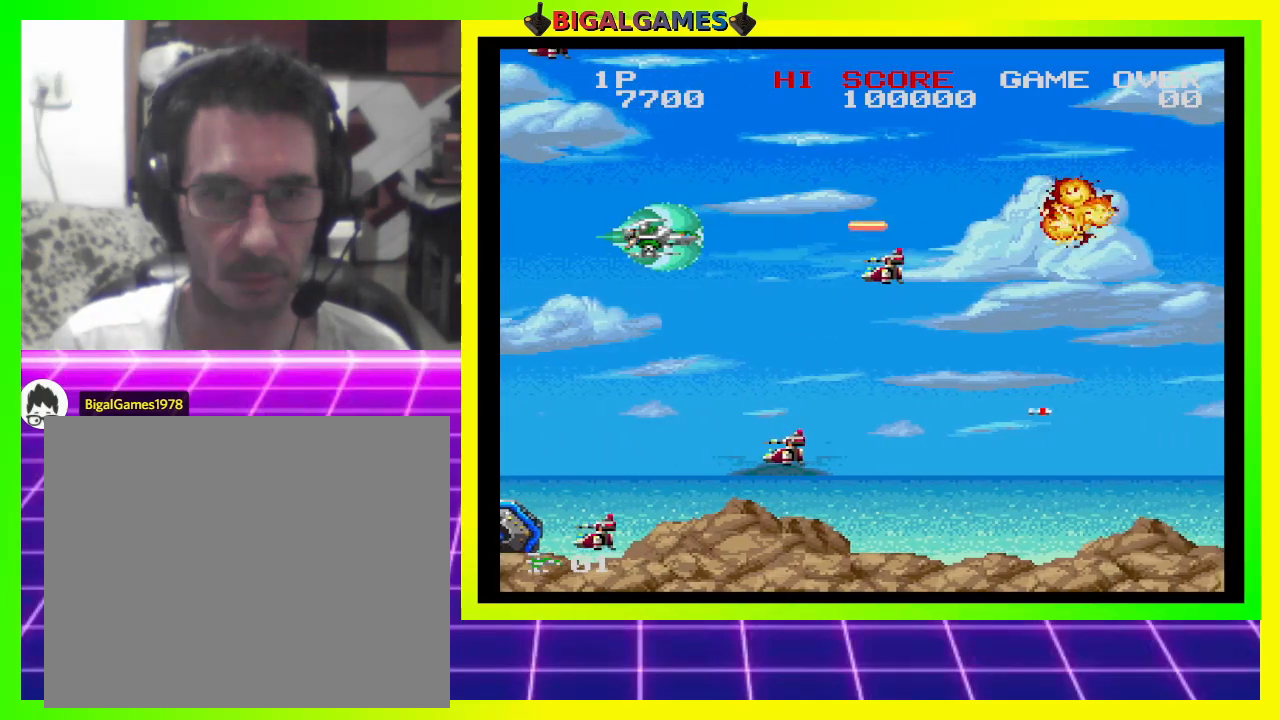
{"buttons": ["CROSS", "SQUARE", "DPAD_LEFT"], "right_stick": "center", "events": [[167, "DPAD_DOWN", "down"], [233, "DPAD_LEFT", "down"], [267, "DPAD_DOWN", "up"], [267, "DPAD_LEFT", "up"], [400, "DPAD_LEFT", "down"]]}